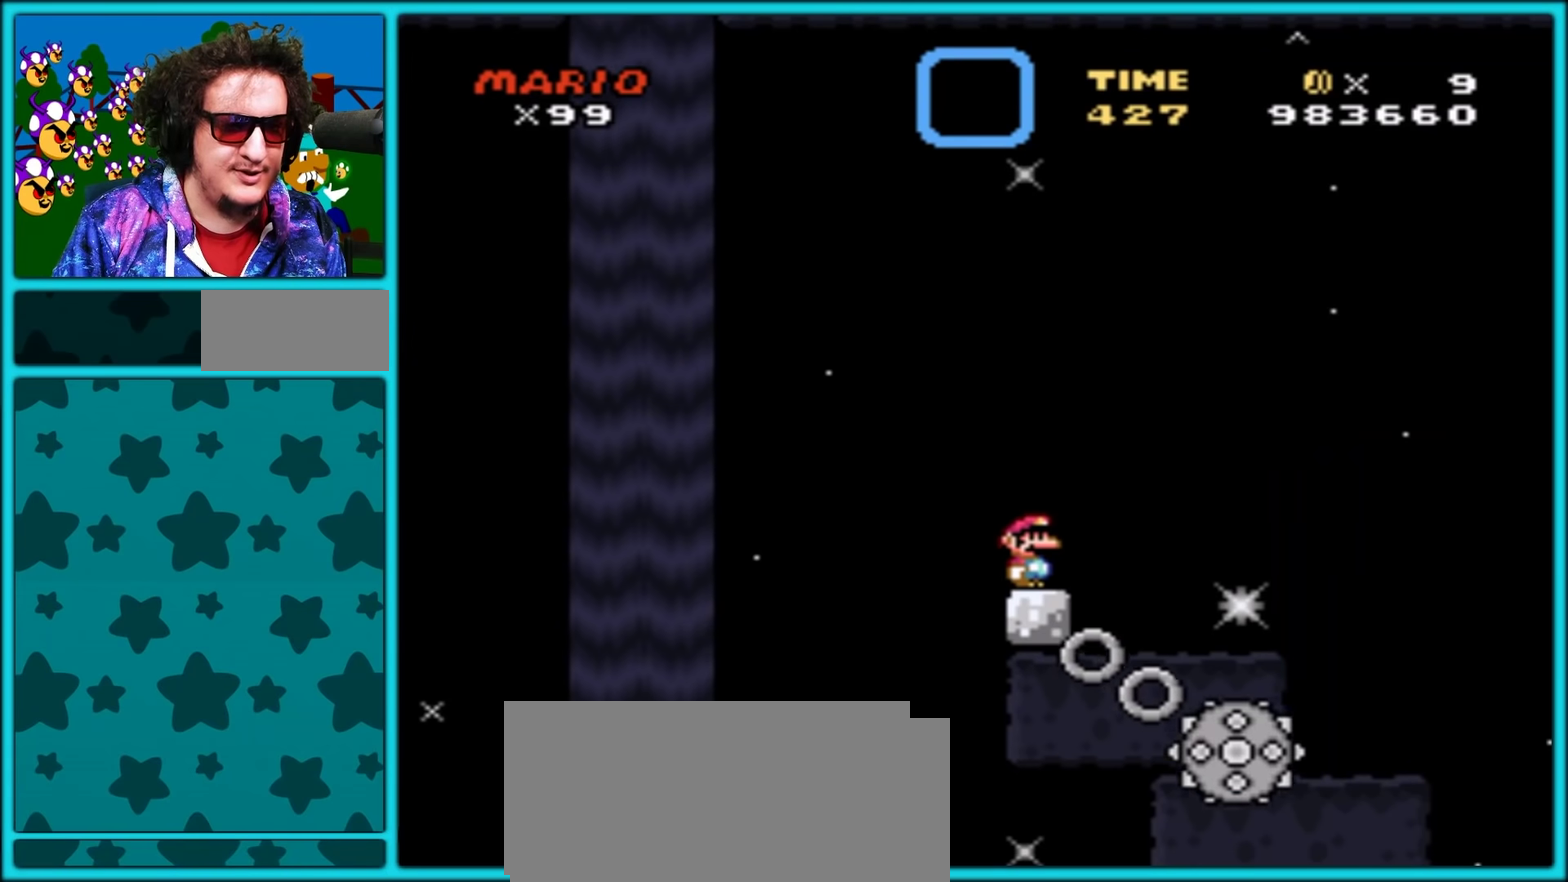
Gameplay with a controller (Nintendo layout); each line is a JSON object with the inputs held at the frame after it. "events" lists button and stick changes between this image and that frame as [ms after this image, input, new state], when the widget could be followed in between. Not read: L3 R3.
{"buttons": ["Y"], "events": []}
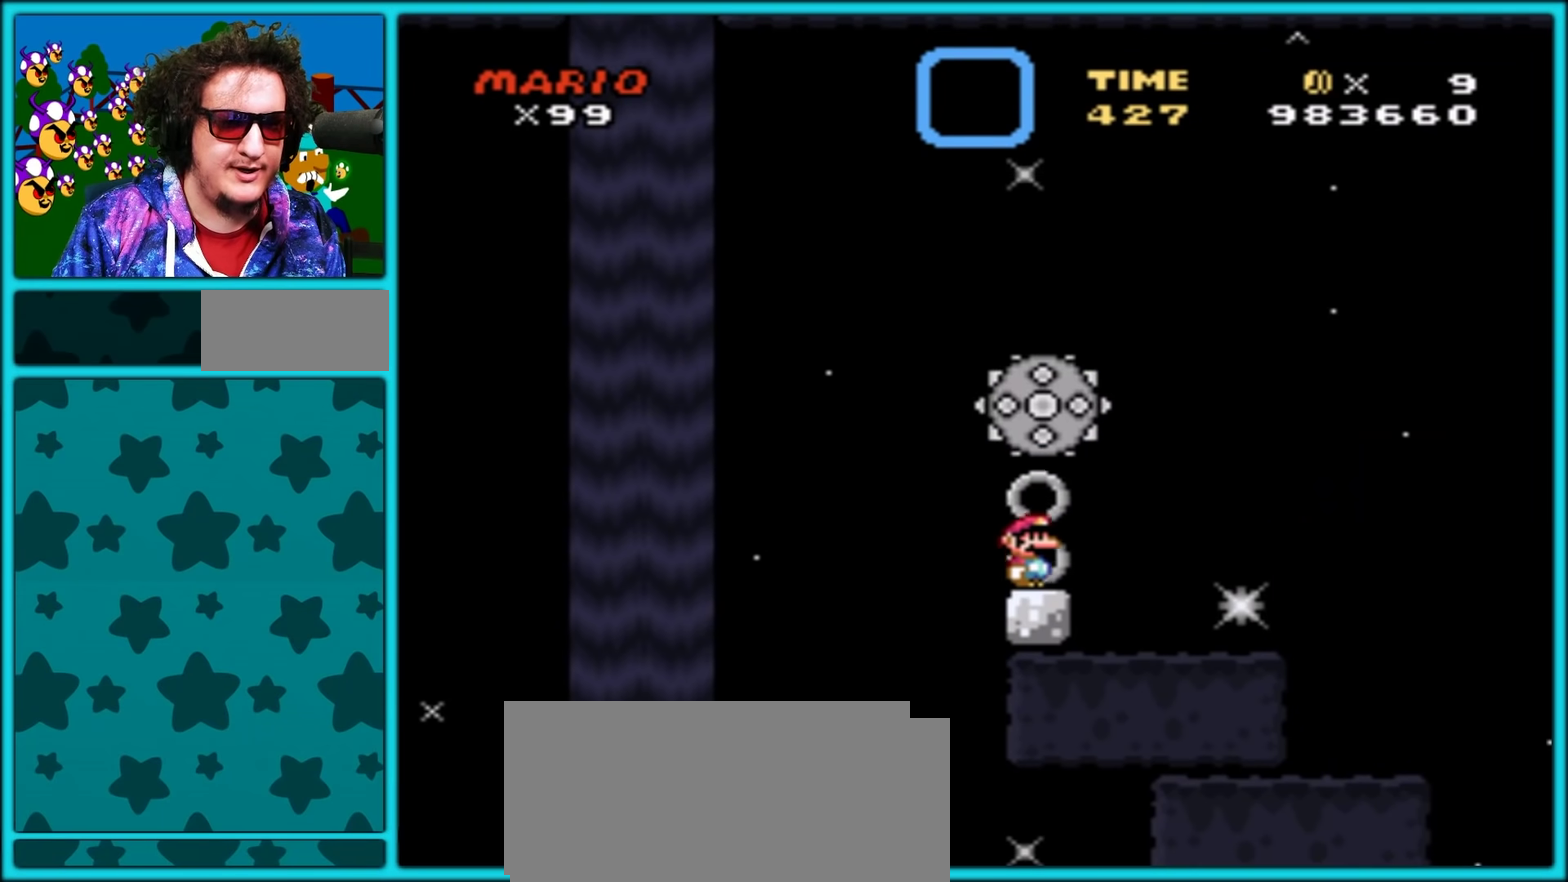
{"buttons": ["B", "Y", "DPAD_LEFT"], "events": [[200, "DPAD_LEFT", "down"], [283, "B", "down"]]}
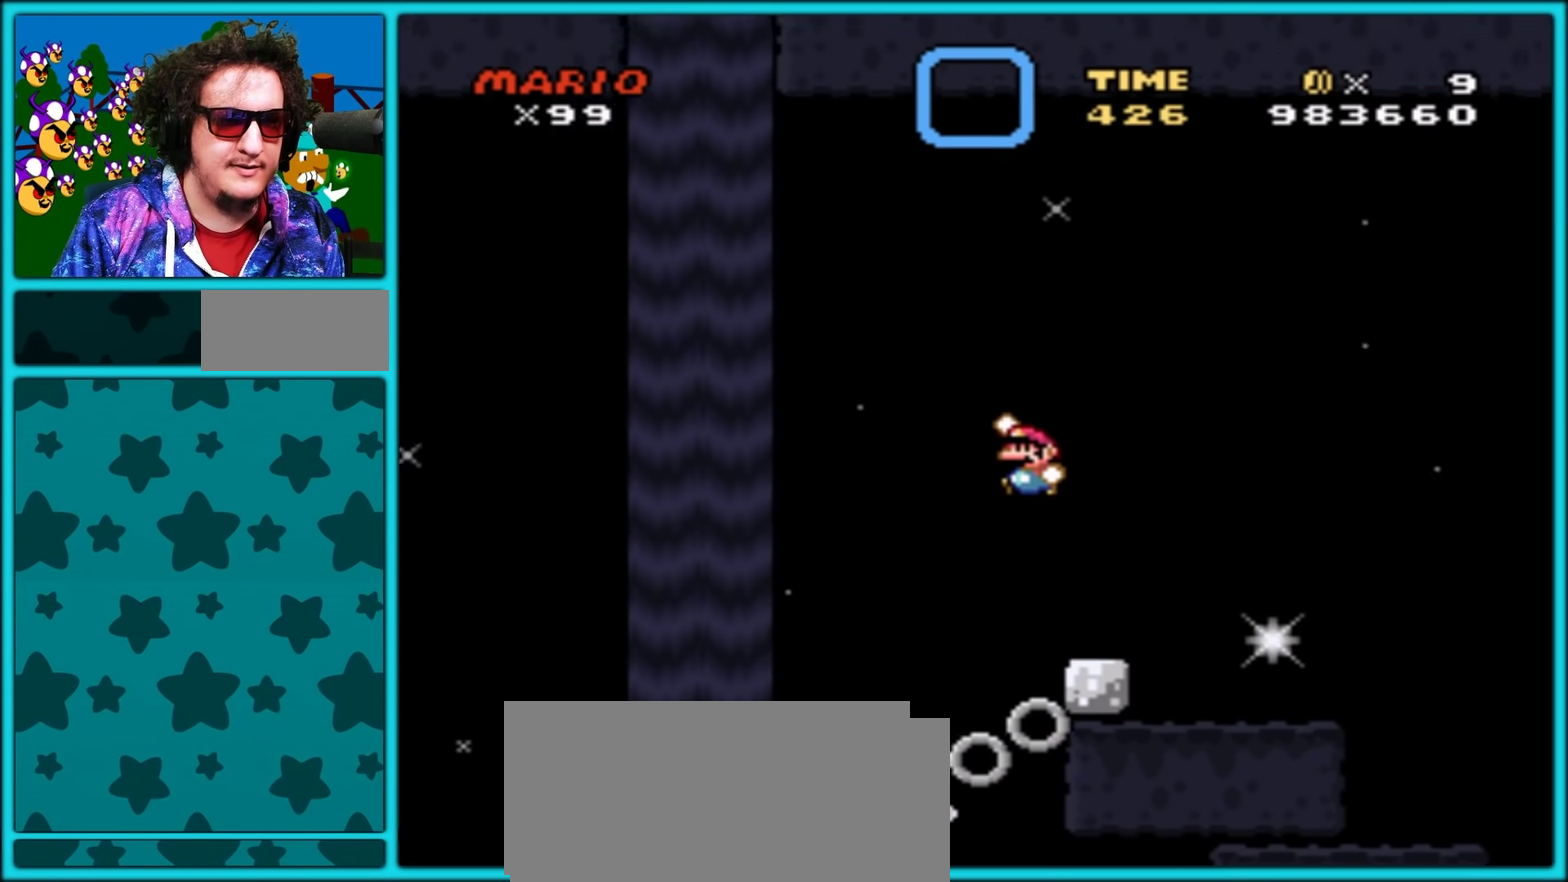
{"buttons": ["B", "DPAD_UP"], "events": [[317, "B", "up"], [317, "Y", "up"], [350, "DPAD_LEFT", "up"], [350, "DPAD_UP", "down"], [433, "B", "down"]]}
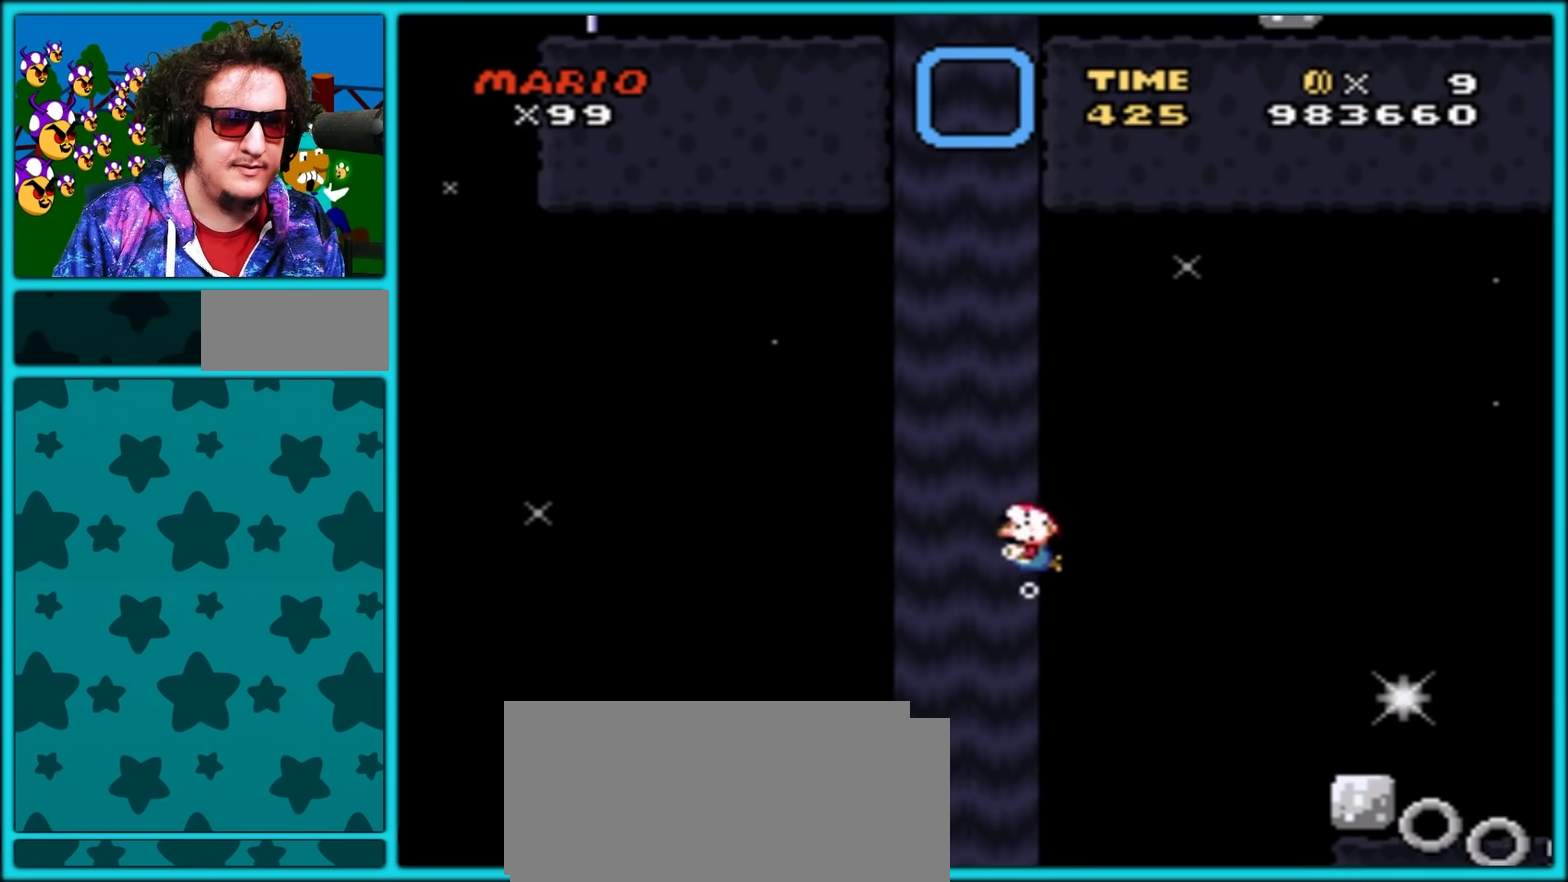
{"buttons": ["DPAD_UP"], "events": [[17, "B", "up"], [100, "B", "down"], [167, "B", "up"], [200, "DPAD_LEFT", "down"], [233, "B", "down"], [367, "DPAD_LEFT", "up"], [383, "DPAD_RIGHT", "down"], [450, "B", "up"], [483, "DPAD_RIGHT", "up"]]}
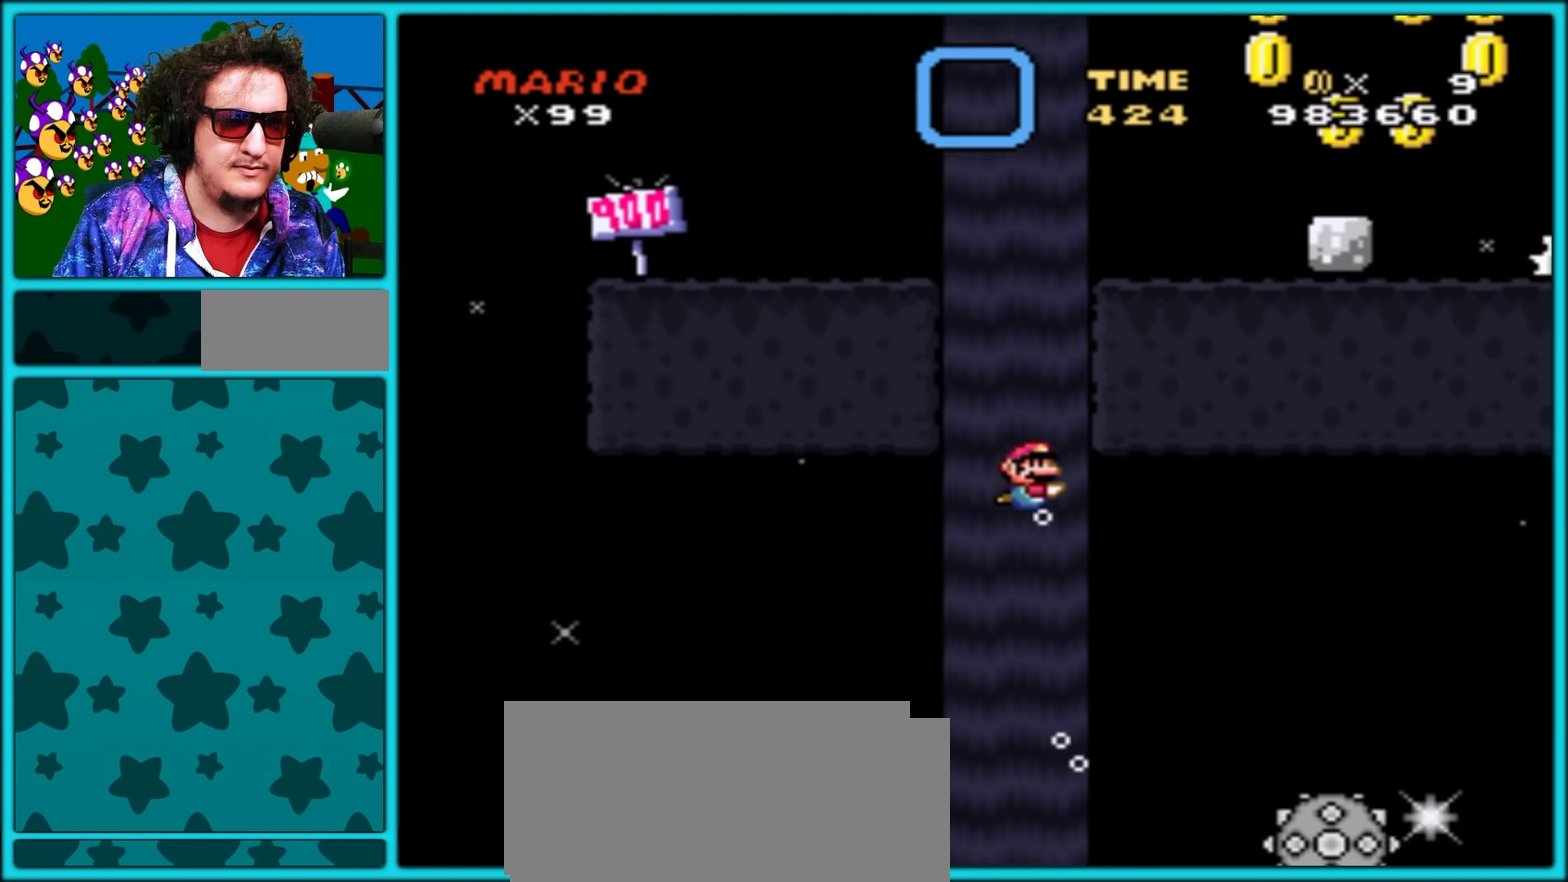
{"buttons": ["DPAD_UP"], "events": [[33, "B", "down"], [83, "B", "up"], [200, "B", "down"], [250, "B", "up"], [350, "DPAD_LEFT", "down"], [367, "B", "down"], [450, "B", "up"], [450, "DPAD_LEFT", "up"]]}
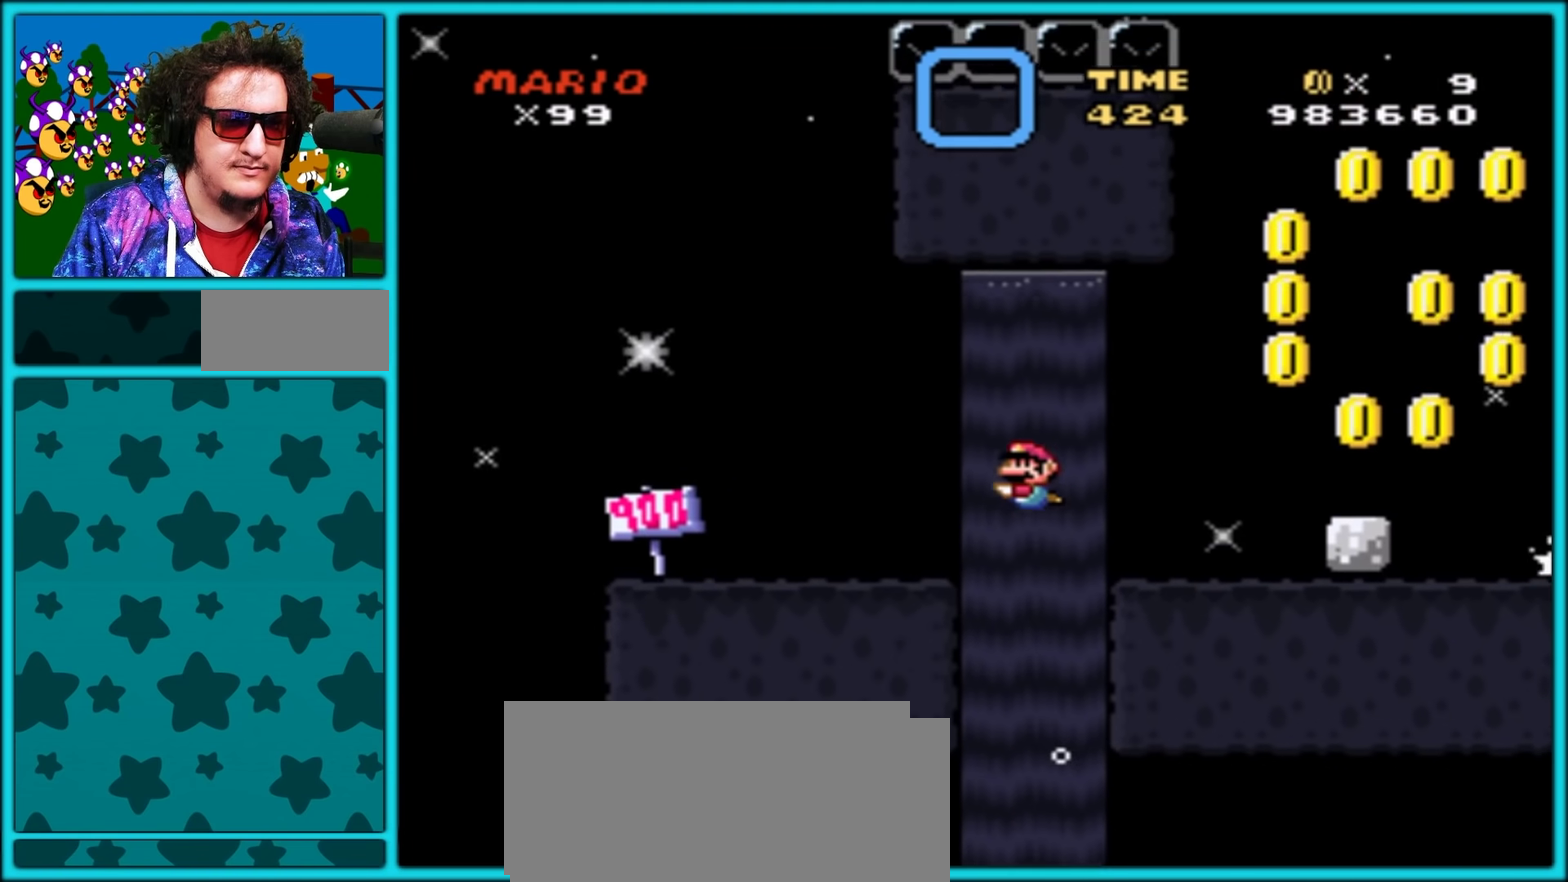
{"buttons": [], "events": [[117, "DPAD_UP", "up"]]}
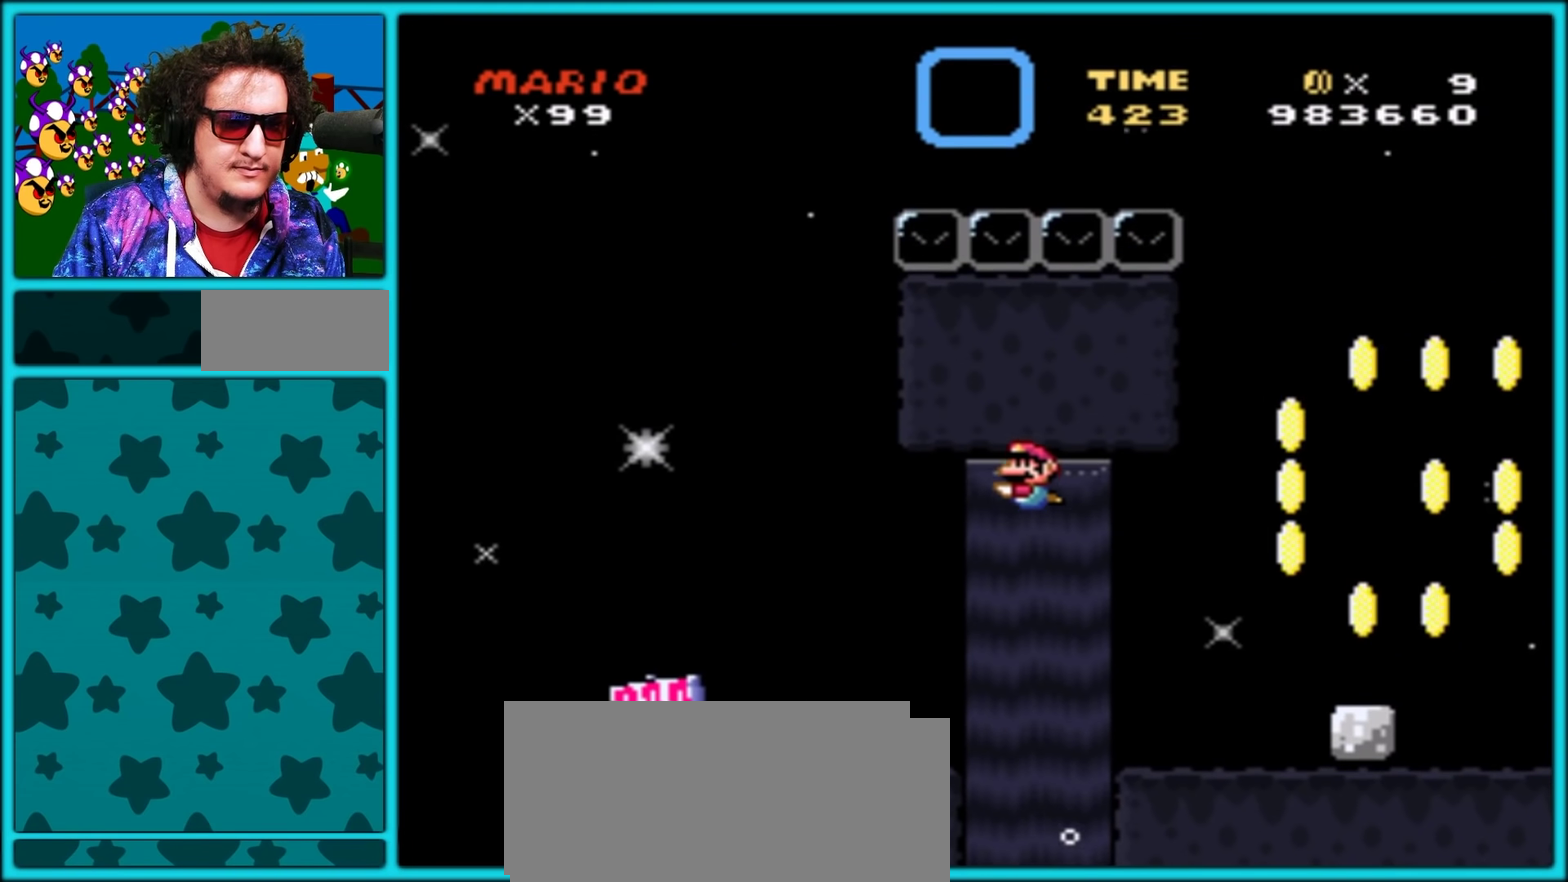
{"buttons": ["Y"], "events": [[67, "Y", "down"], [300, "DPAD_RIGHT", "down"], [300, "DPAD_UP", "down"], [383, "B", "down"], [383, "DPAD_RIGHT", "up"], [433, "B", "up"], [433, "DPAD_UP", "up"]]}
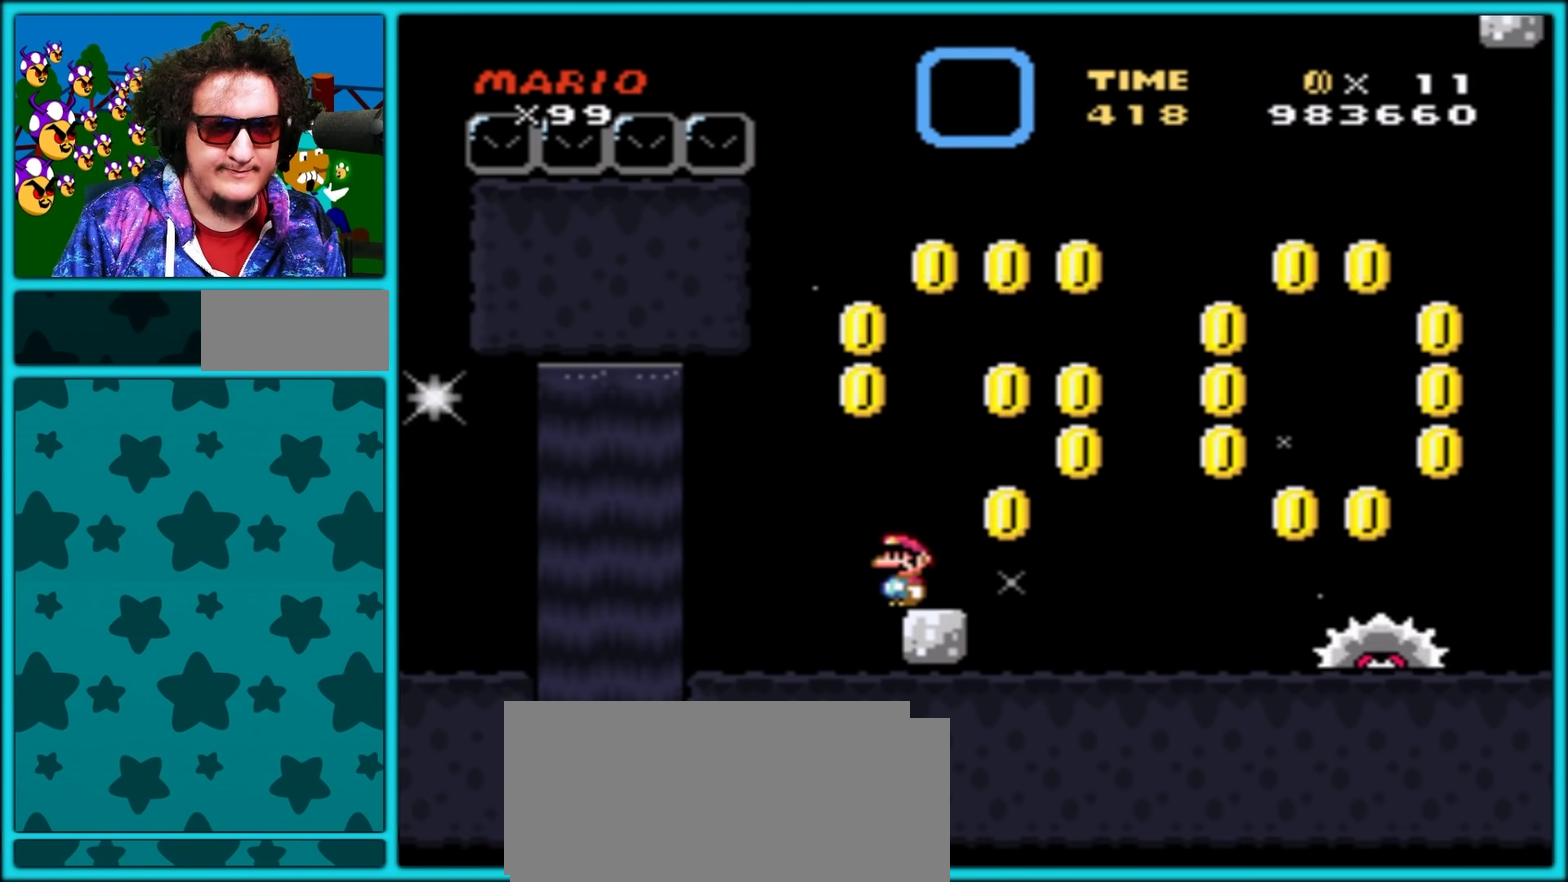
{"buttons": ["Y"], "events": []}
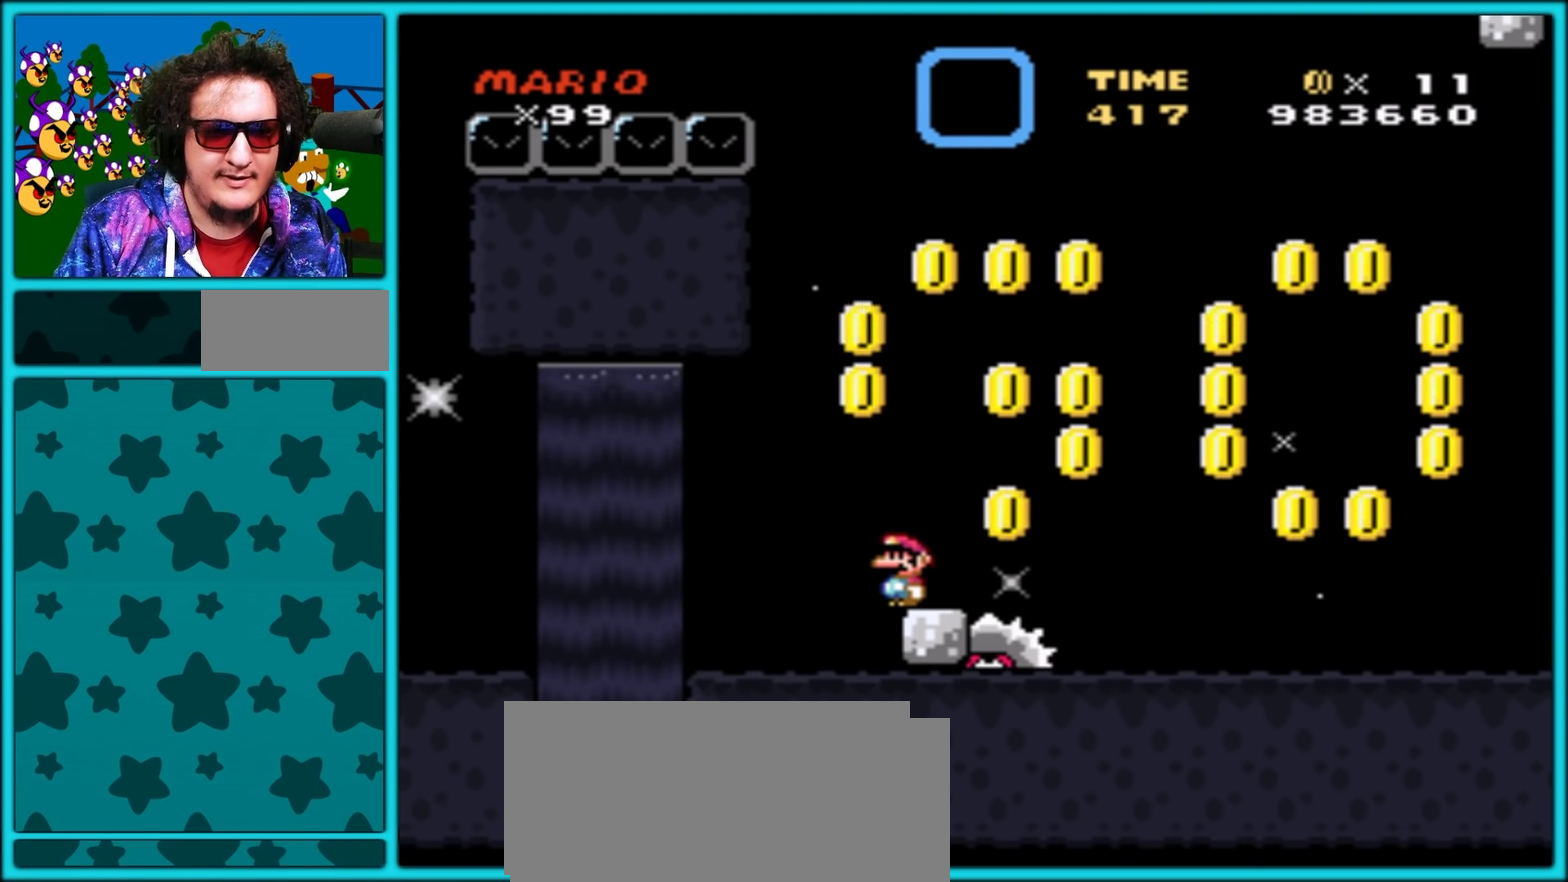
{"buttons": ["Y", "DPAD_RIGHT"], "events": [[67, "DPAD_RIGHT", "down"]]}
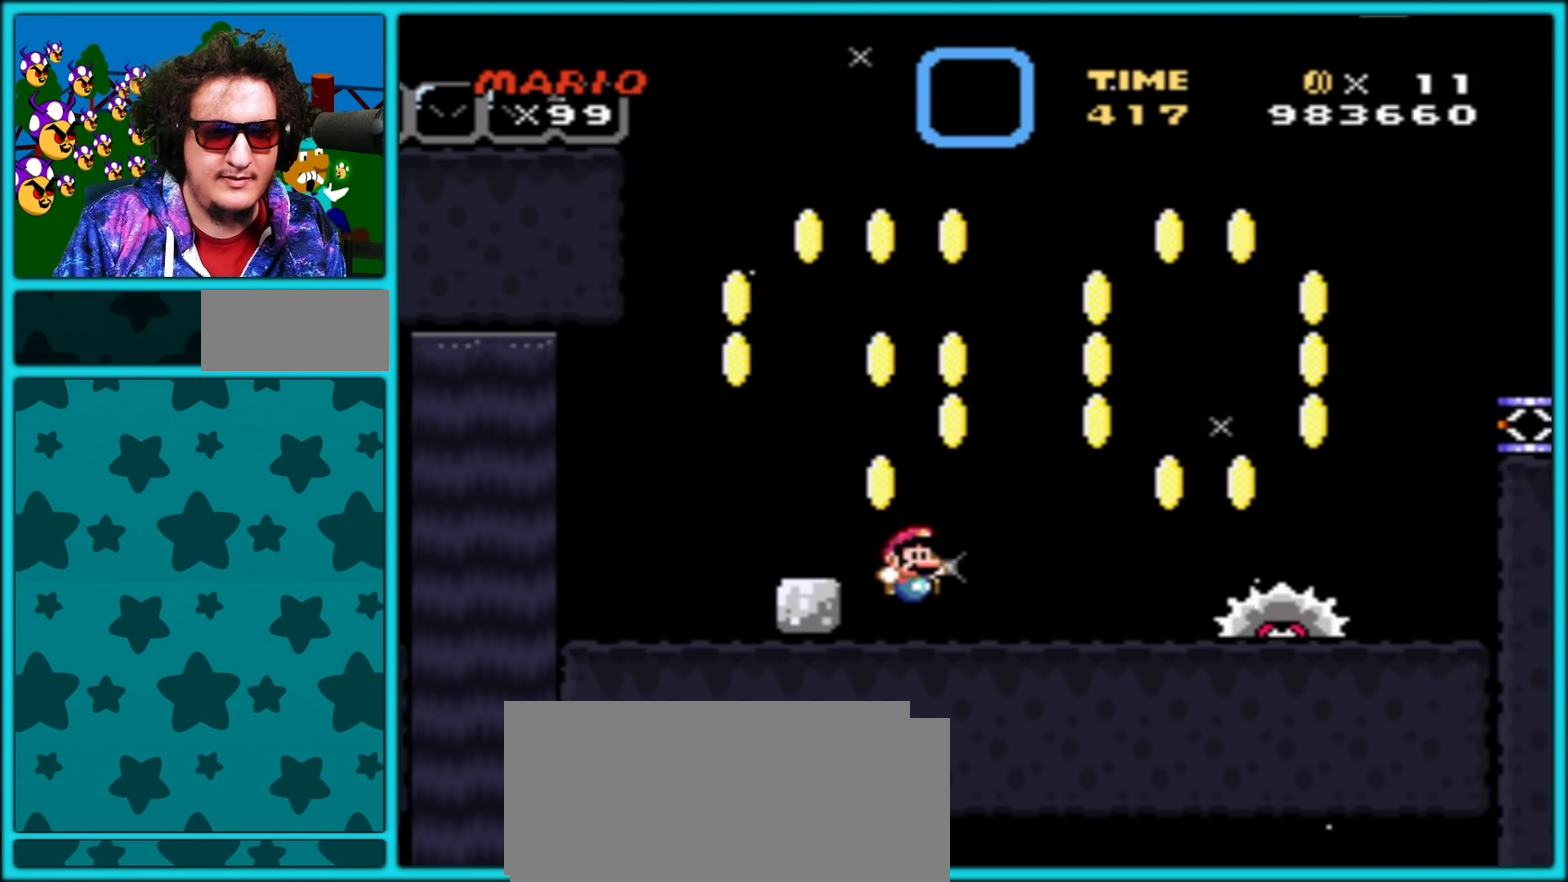
{"buttons": ["Y", "DPAD_RIGHT"], "events": [[50, "DPAD_RIGHT", "up"], [233, "B", "down"], [233, "DPAD_RIGHT", "down"], [367, "B", "up"]]}
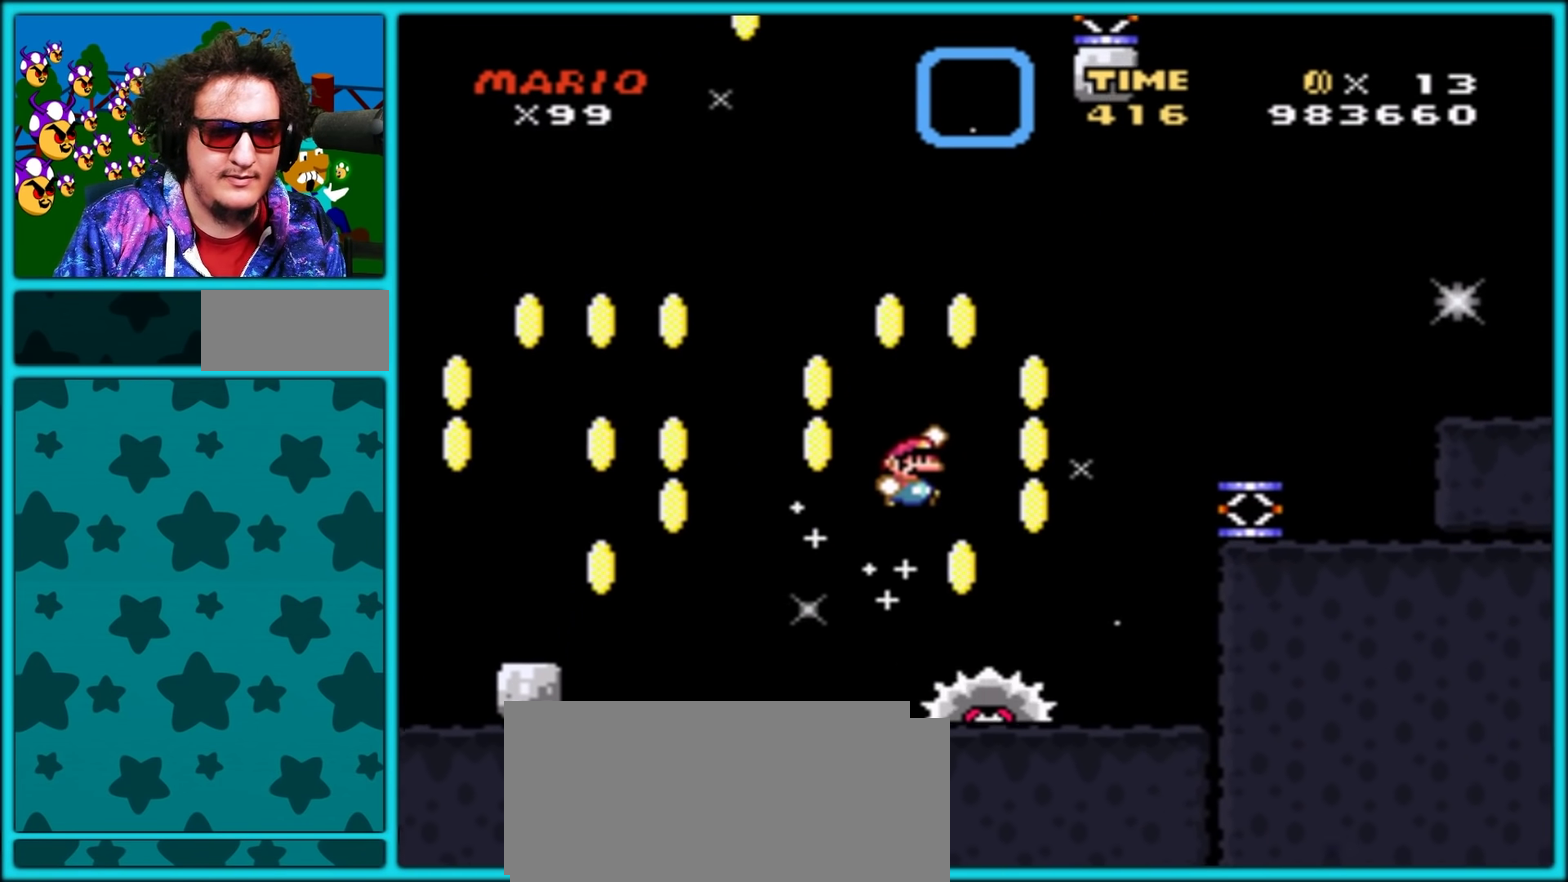
{"buttons": ["B", "DPAD_RIGHT"], "events": [[133, "DPAD_RIGHT", "up"], [150, "DPAD_LEFT", "down"], [200, "Y", "up"], [333, "DPAD_LEFT", "up"], [333, "DPAD_RIGHT", "down"], [383, "B", "down"], [383, "DPAD_UP", "down"], [433, "DPAD_UP", "up"]]}
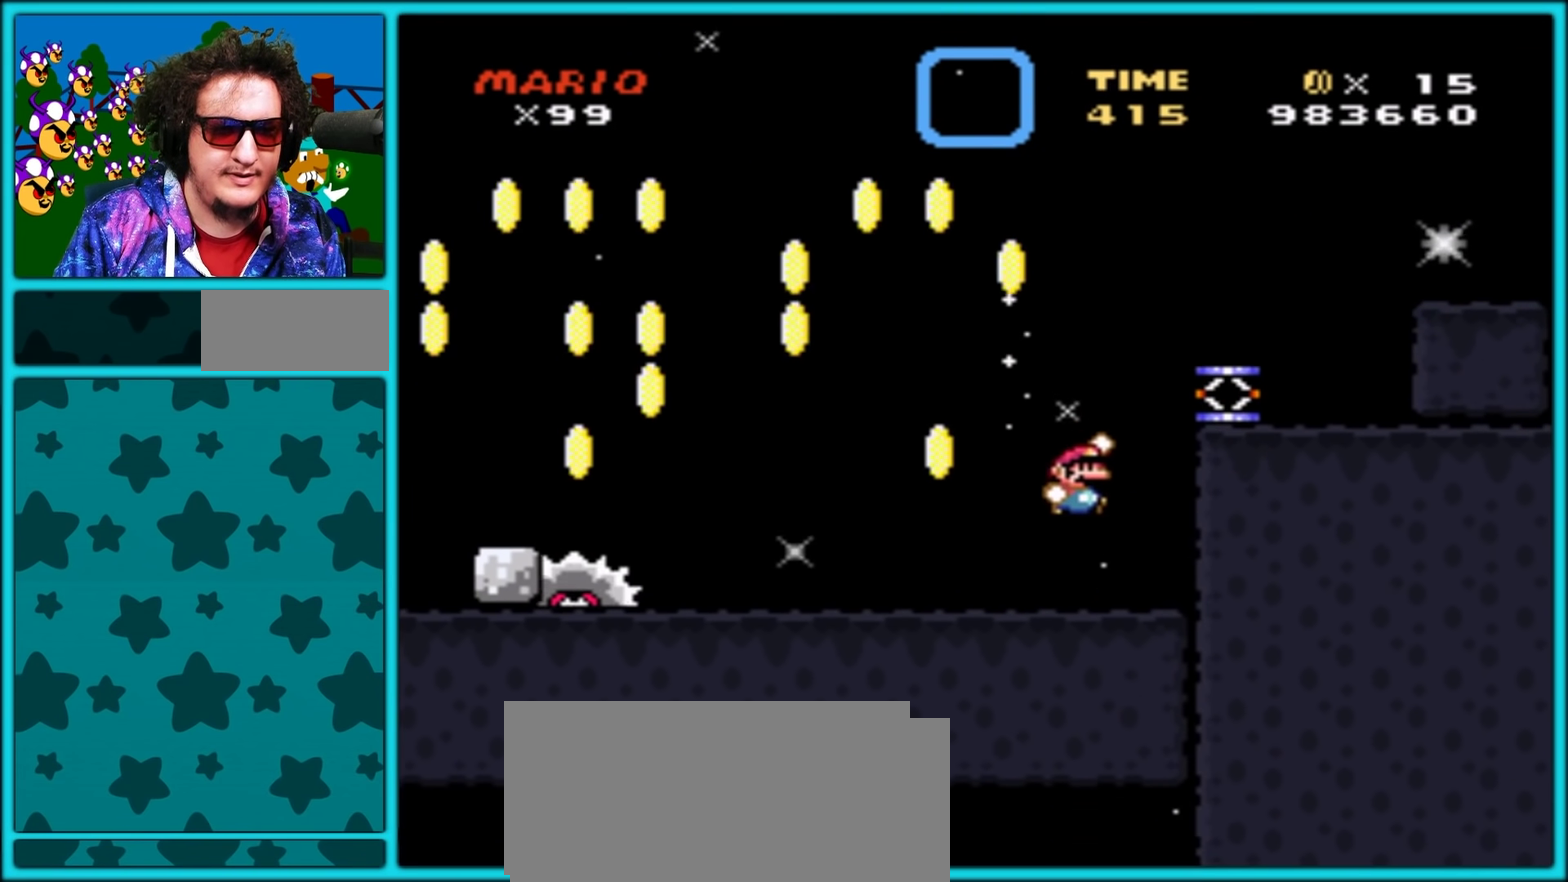
{"buttons": ["DPAD_RIGHT"], "events": [[333, "B", "up"]]}
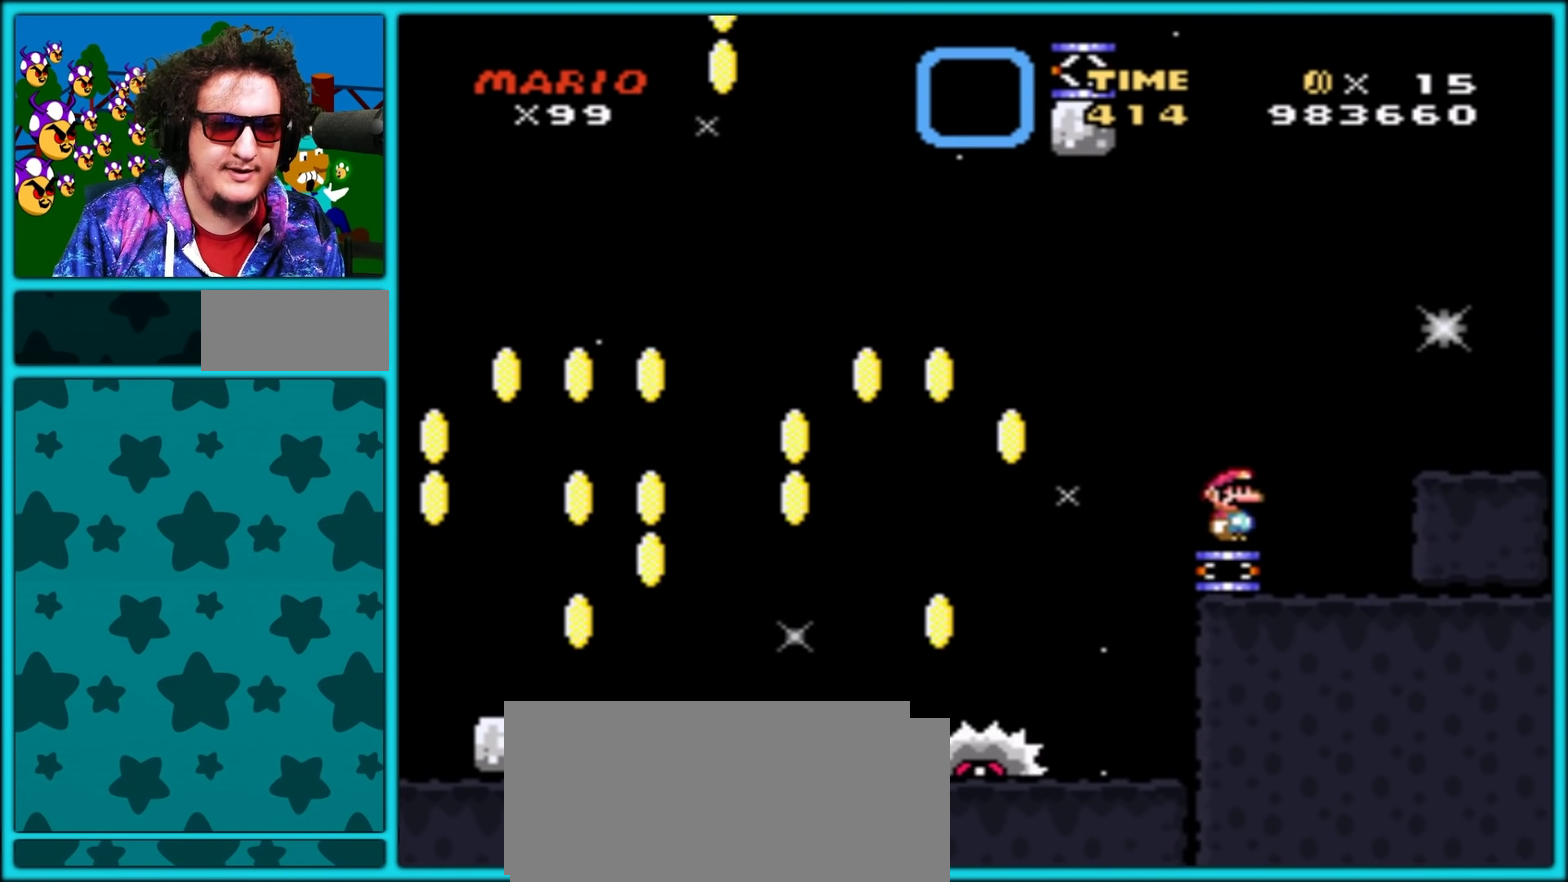
{"buttons": ["DPAD_RIGHT"], "events": []}
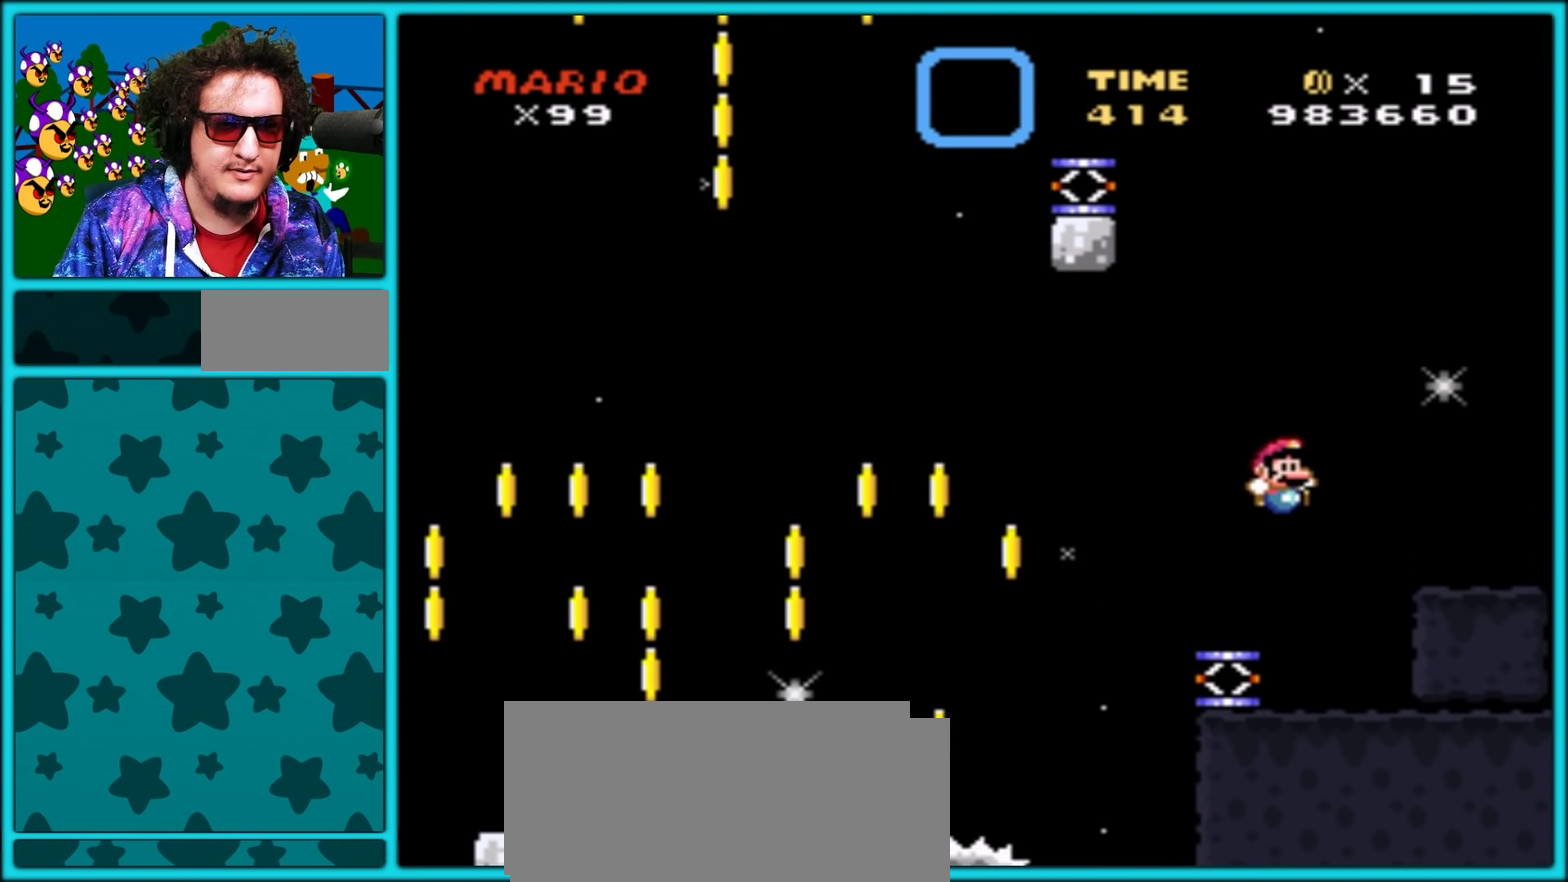
{"buttons": ["B", "Y", "DPAD_LEFT"], "events": [[67, "DPAD_RIGHT", "up"], [100, "DPAD_LEFT", "down"], [217, "DPAD_LEFT", "up"], [400, "Y", "down"], [450, "B", "down"], [500, "DPAD_LEFT", "down"]]}
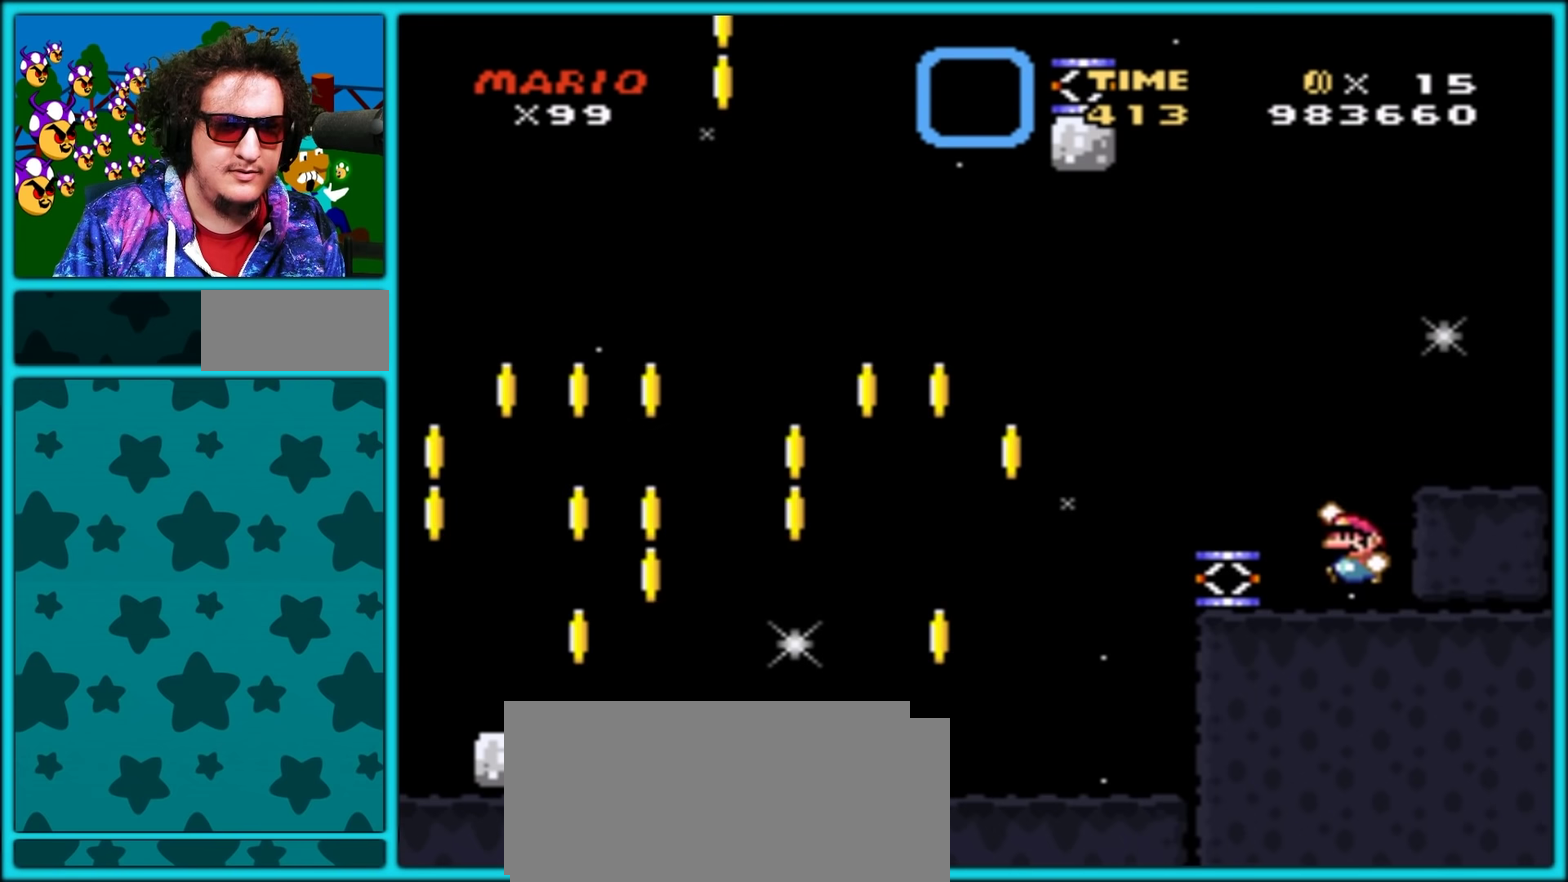
{"buttons": ["B", "Y"], "events": [[50, "B", "up"], [267, "DPAD_LEFT", "up"], [333, "DPAD_RIGHT", "down"], [433, "DPAD_RIGHT", "up"], [500, "B", "down"]]}
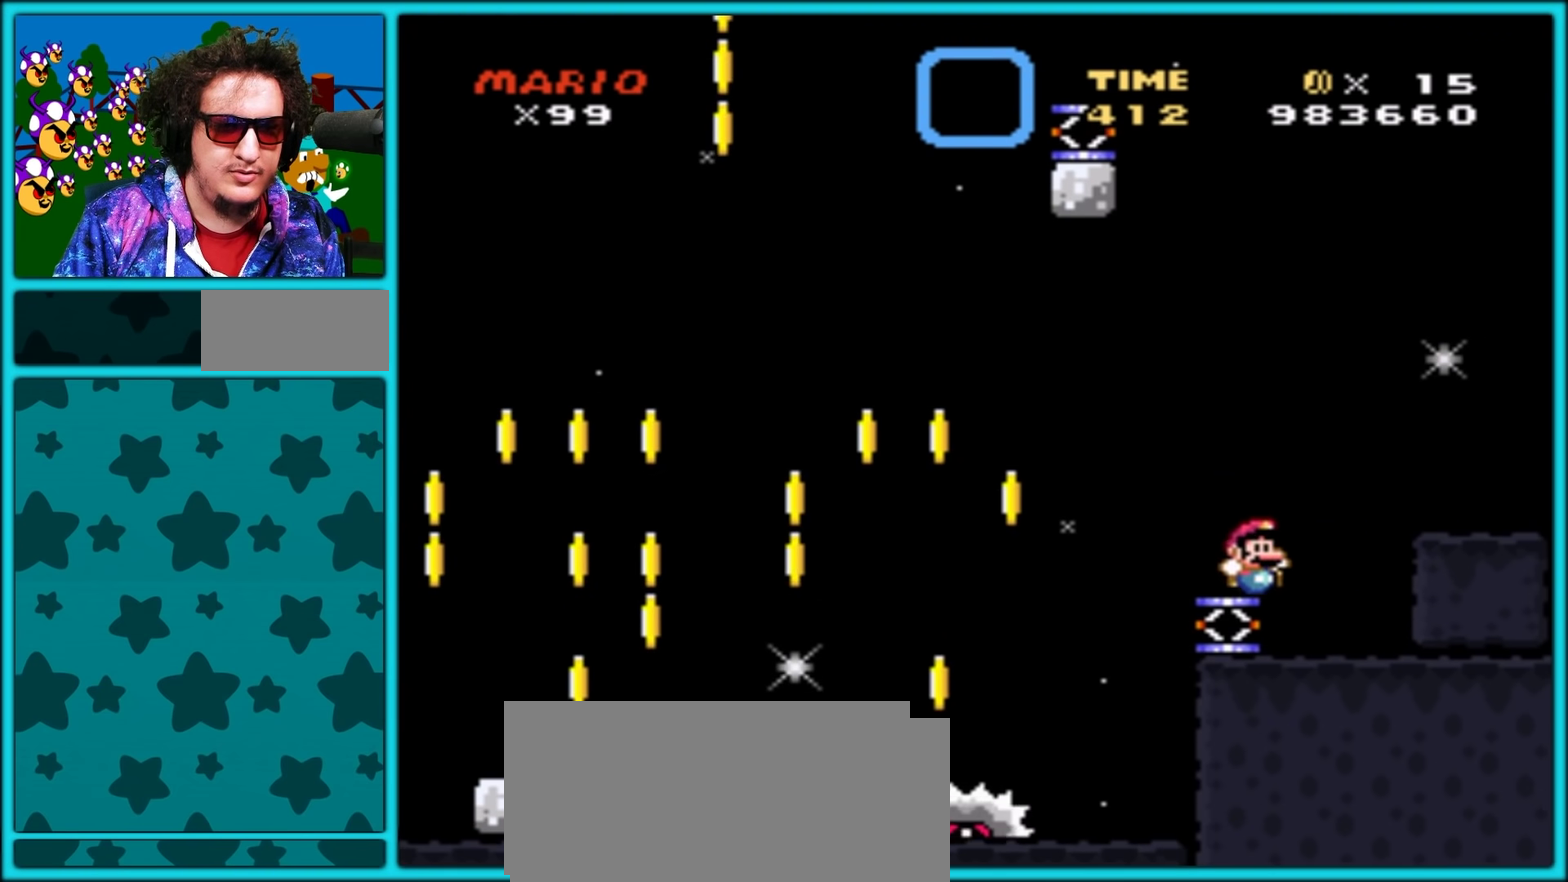
{"buttons": ["B", "Y", "DPAD_LEFT"], "events": [[350, "DPAD_LEFT", "down"]]}
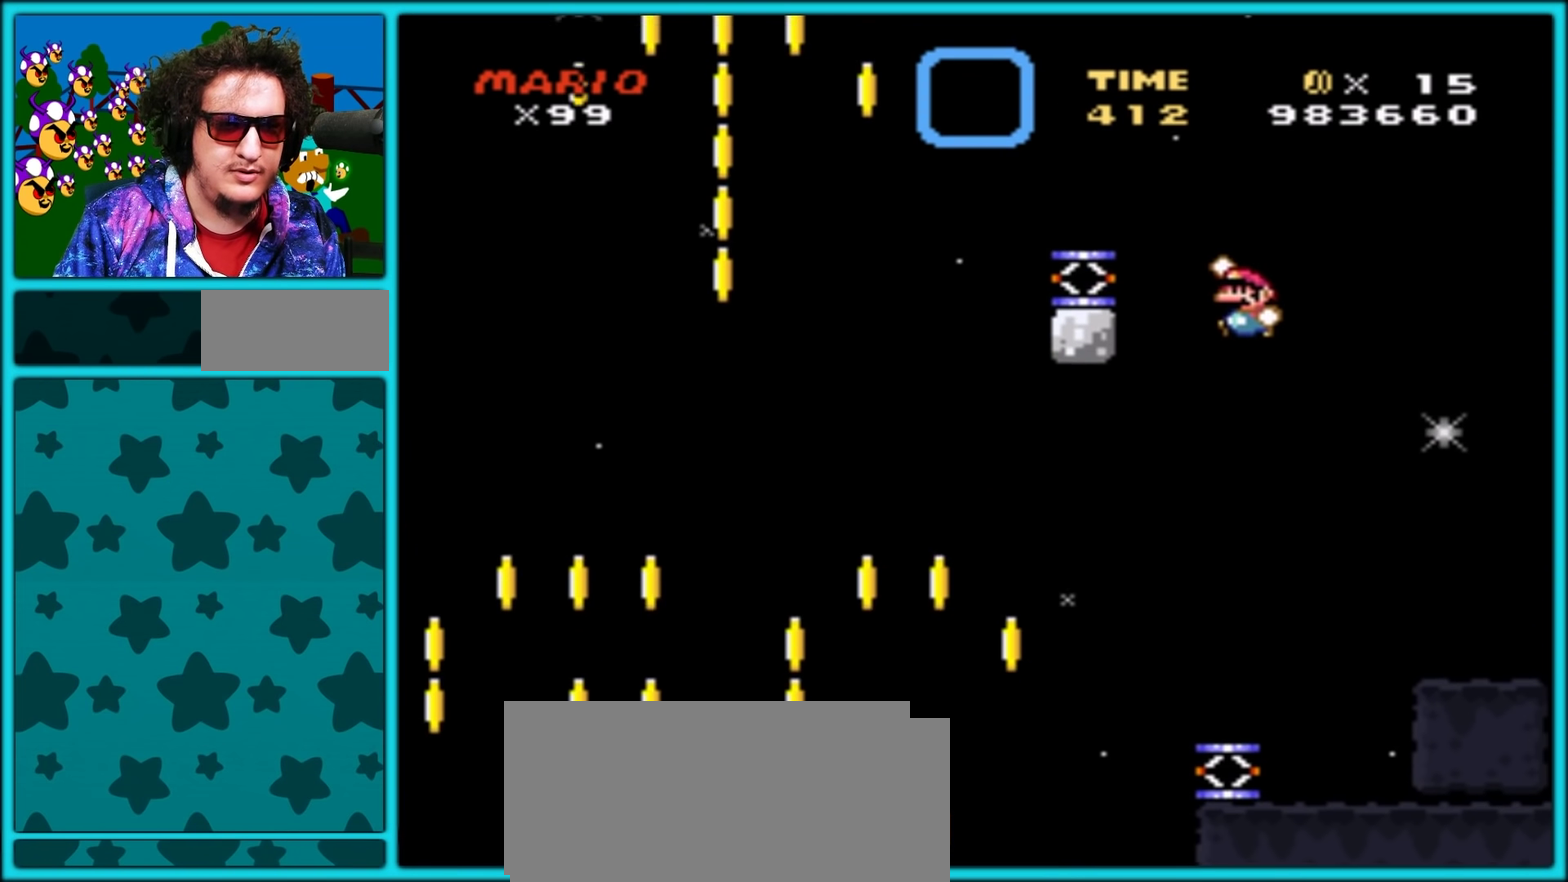
{"buttons": ["Y"], "events": [[183, "B", "up"], [217, "Y", "up"], [267, "DPAD_LEFT", "up"], [333, "DPAD_RIGHT", "down"], [467, "DPAD_RIGHT", "up"], [483, "Y", "down"]]}
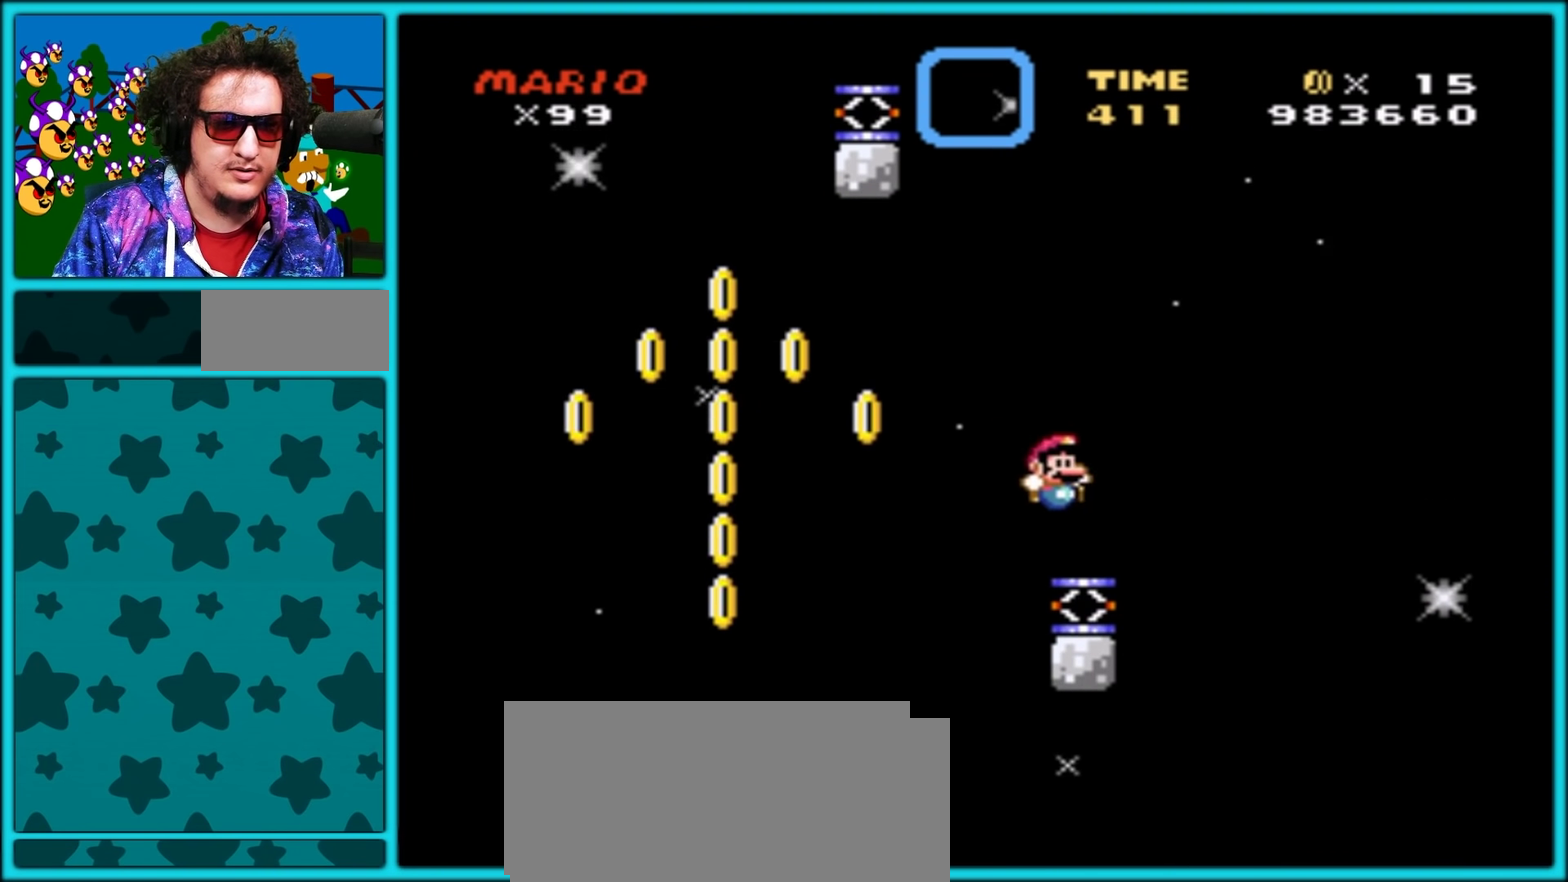
{"buttons": ["Y", "DPAD_RIGHT"], "events": [[483, "DPAD_RIGHT", "down"]]}
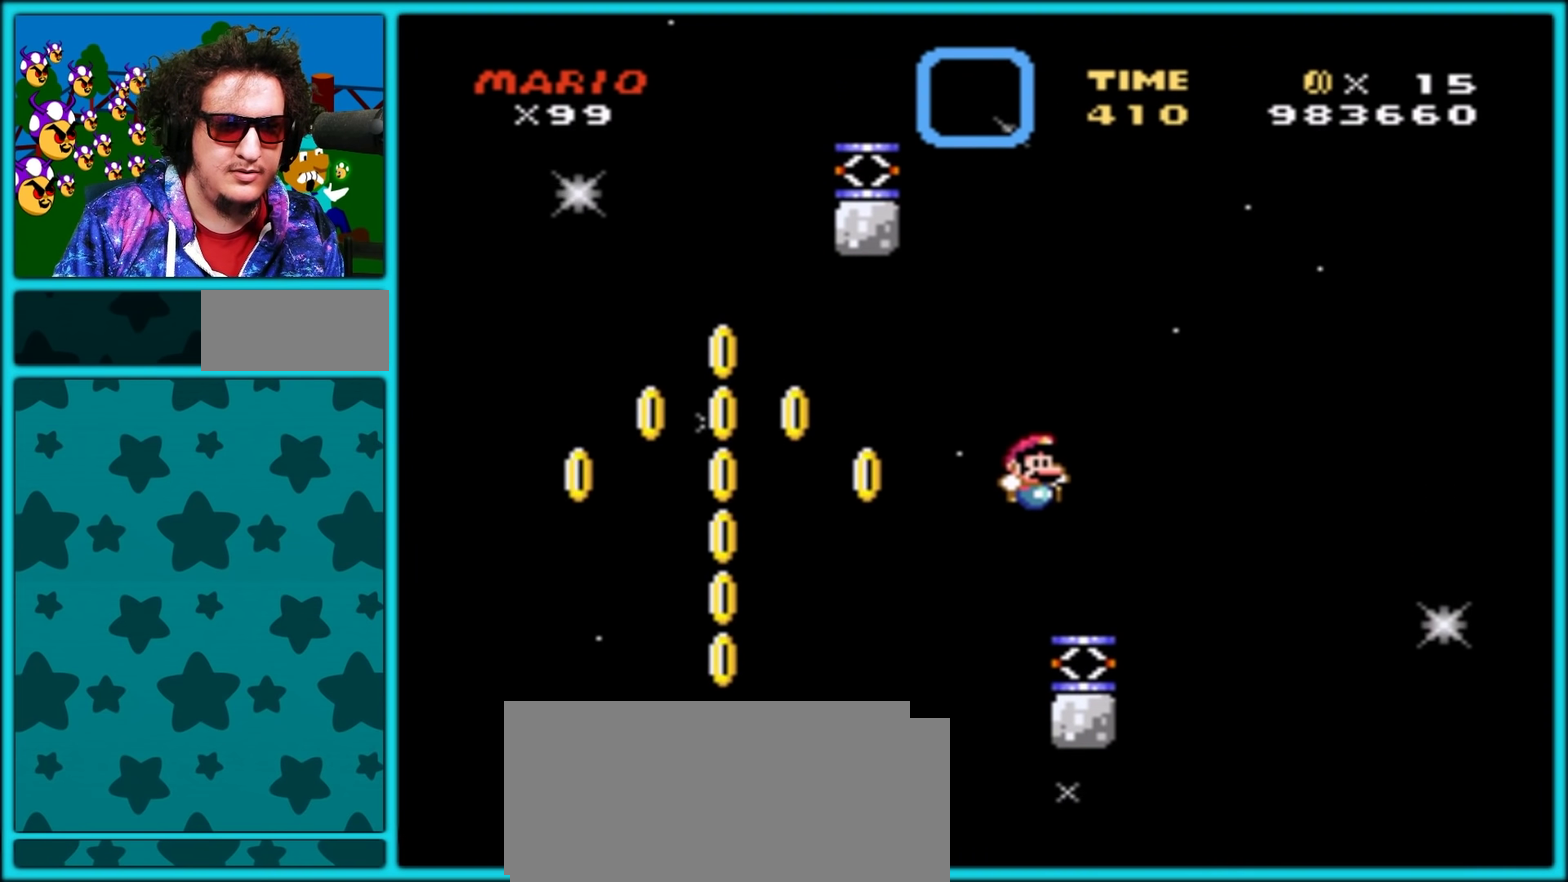
{"buttons": ["B", "Y"], "events": [[183, "DPAD_RIGHT", "up"], [233, "DPAD_LEFT", "down"], [300, "DPAD_LEFT", "up"], [400, "B", "down"]]}